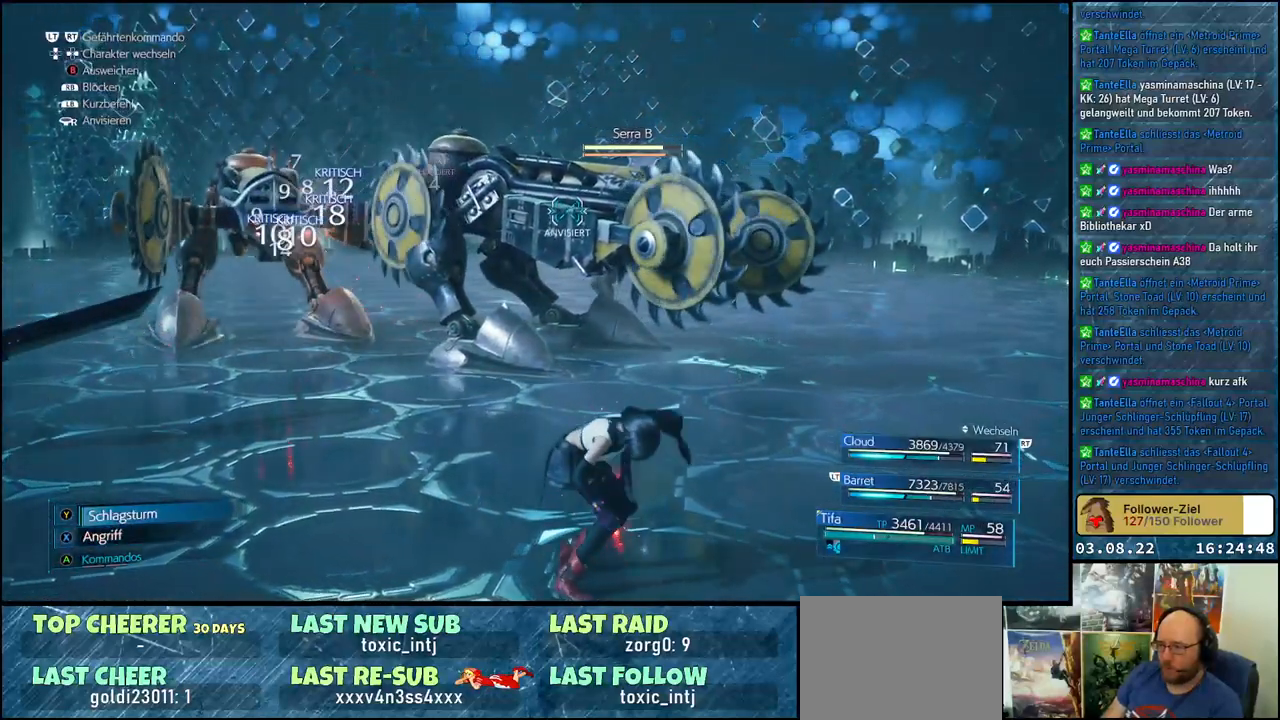
Gameplay with a controller (Xbox layout); each line is a JSON object with the inputs held at the frame after it. "events" lists button and stick changes between this image and that frame as [ms after this image, input, new state], when the widget could be followed in between.
{"buttons": [], "left_stick": "up", "right_stick": "center", "events": []}
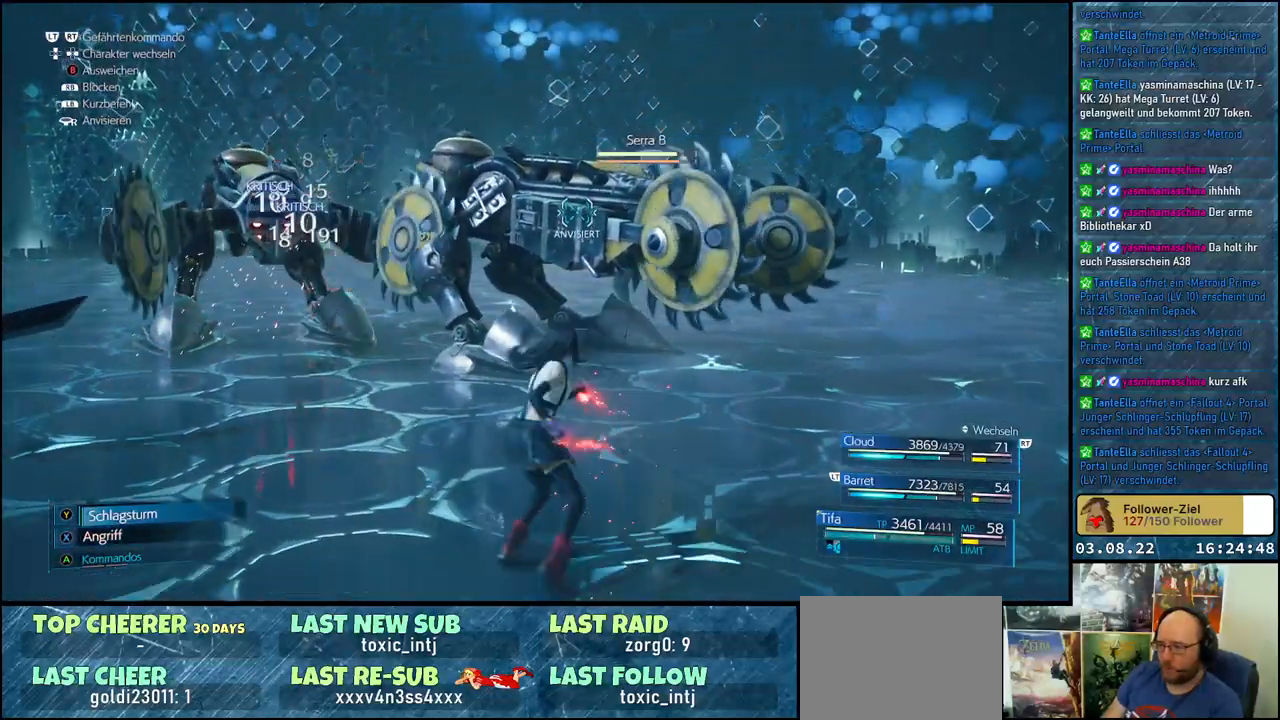
{"buttons": ["X"], "left_stick": "up", "right_stick": "center", "events": [[317, "X", "down"], [417, "X", "up"], [483, "X", "down"]]}
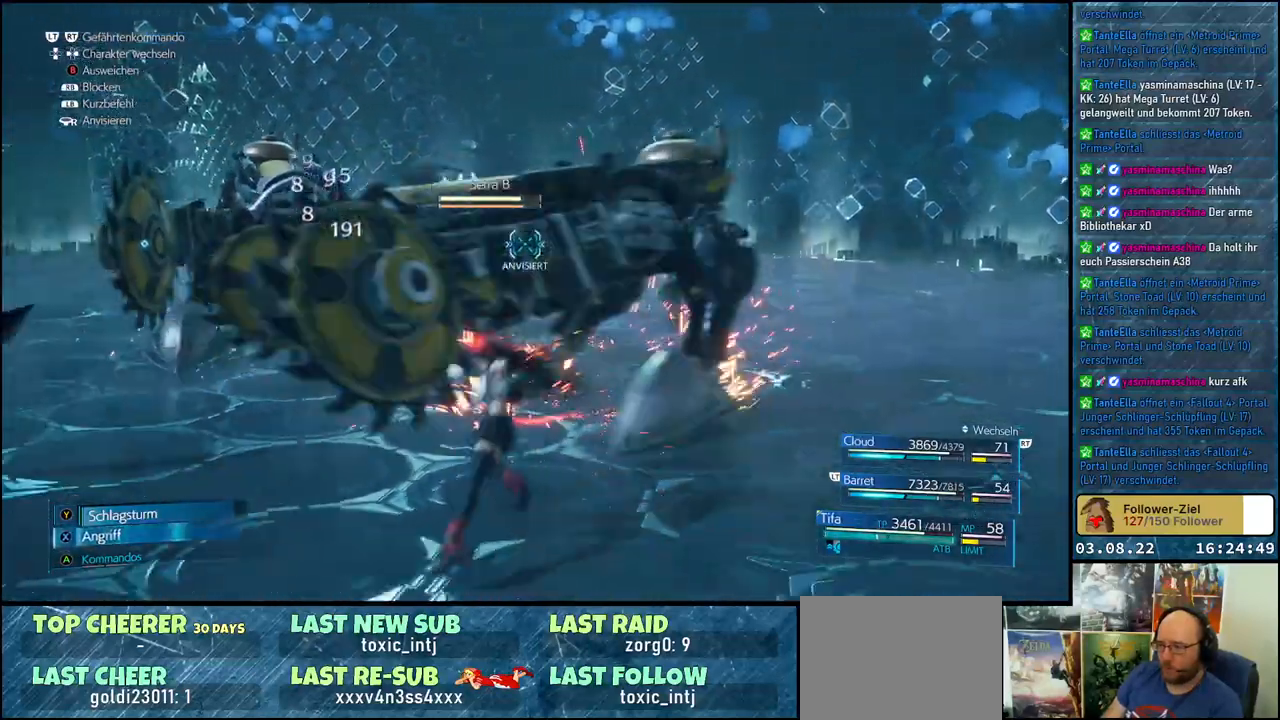
{"buttons": [], "left_stick": "center", "right_stick": "center", "events": [[50, "X", "up"], [117, "X", "down"], [117, "left_stick", "center"], [200, "X", "up"], [250, "X", "down"], [317, "X", "up"], [367, "X", "down"], [433, "X", "up"]]}
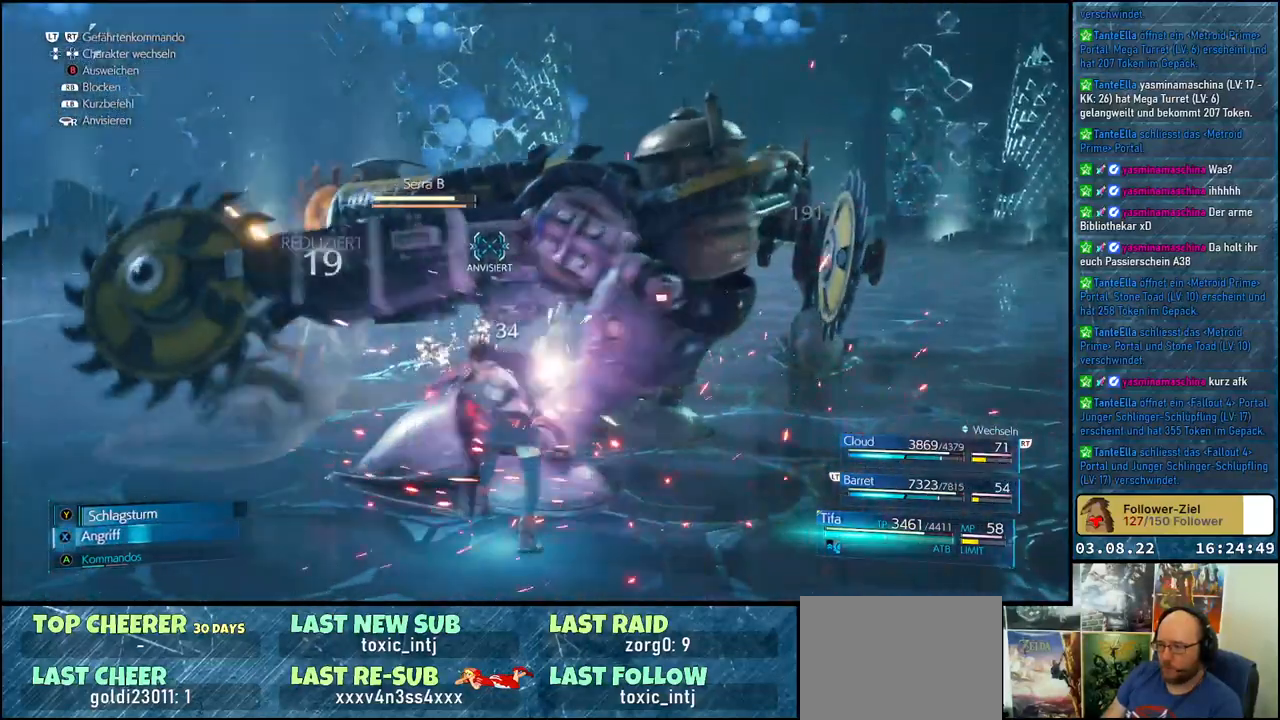
{"buttons": [], "left_stick": "center", "right_stick": "center", "events": [[17, "X", "down"], [83, "X", "up"], [150, "R2", "down"], [333, "R2", "up"]]}
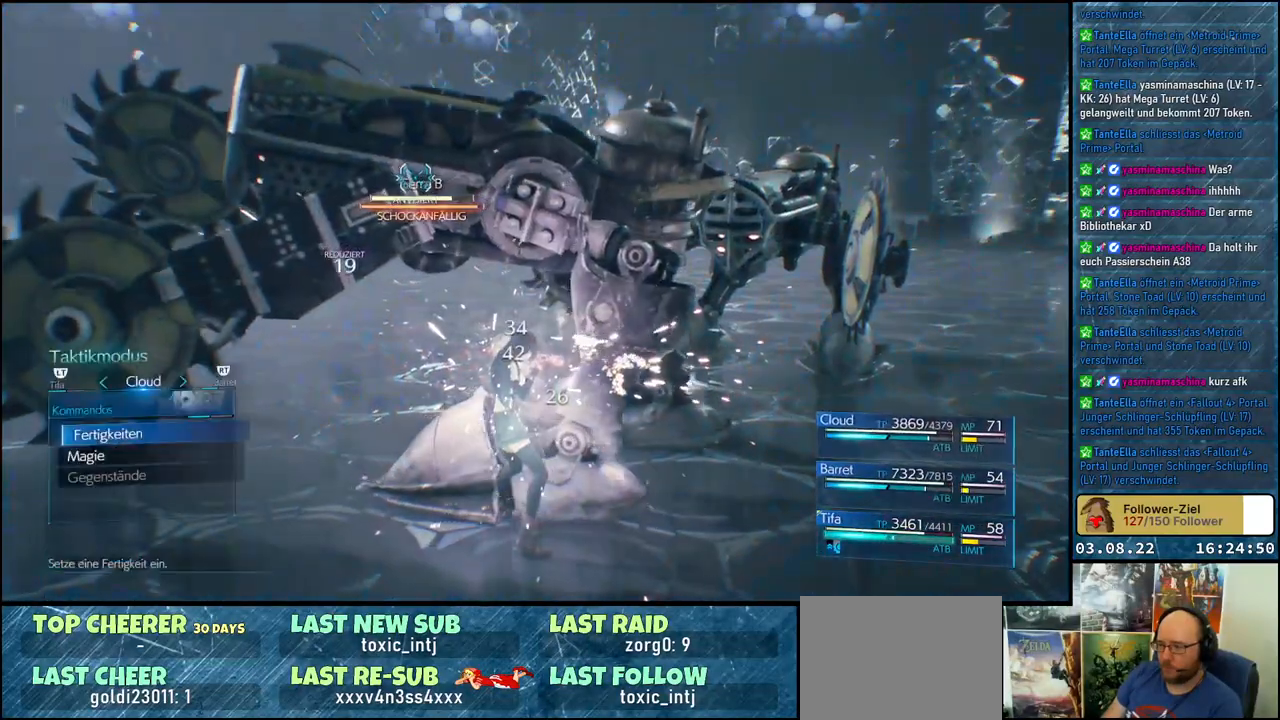
{"buttons": [], "left_stick": "center", "right_stick": "center", "events": []}
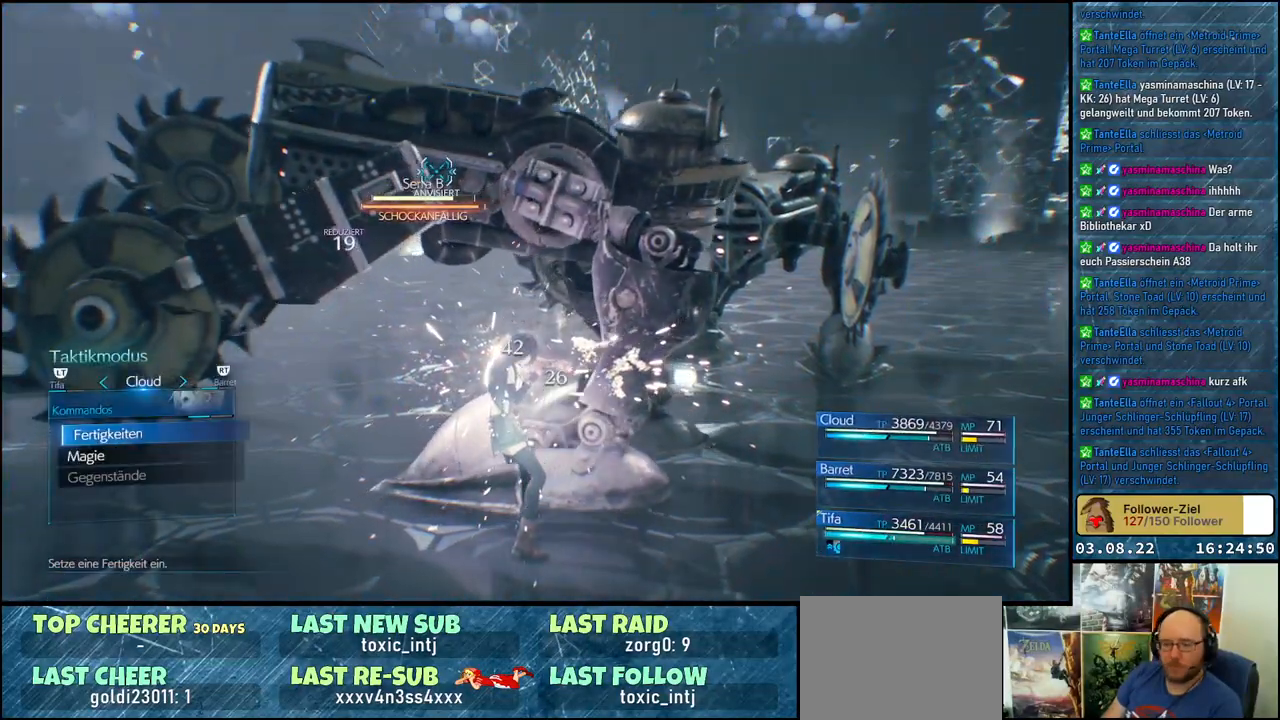
{"buttons": [], "left_stick": "center", "right_stick": "center", "events": [[150, "R2", "down"], [267, "R2", "up"]]}
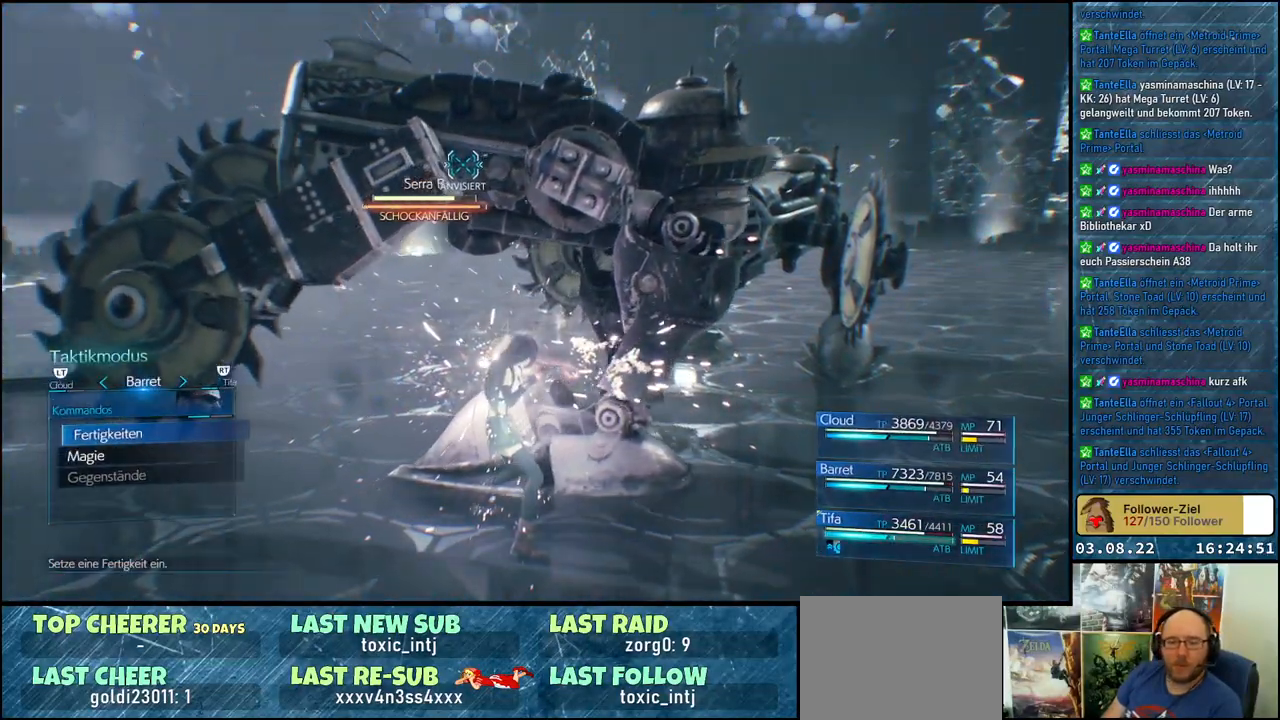
{"buttons": [], "left_stick": "center", "right_stick": "center", "events": [[83, "DPAD_DOWN", "down"], [167, "DPAD_DOWN", "up"], [250, "A", "down"], [367, "A", "up"]]}
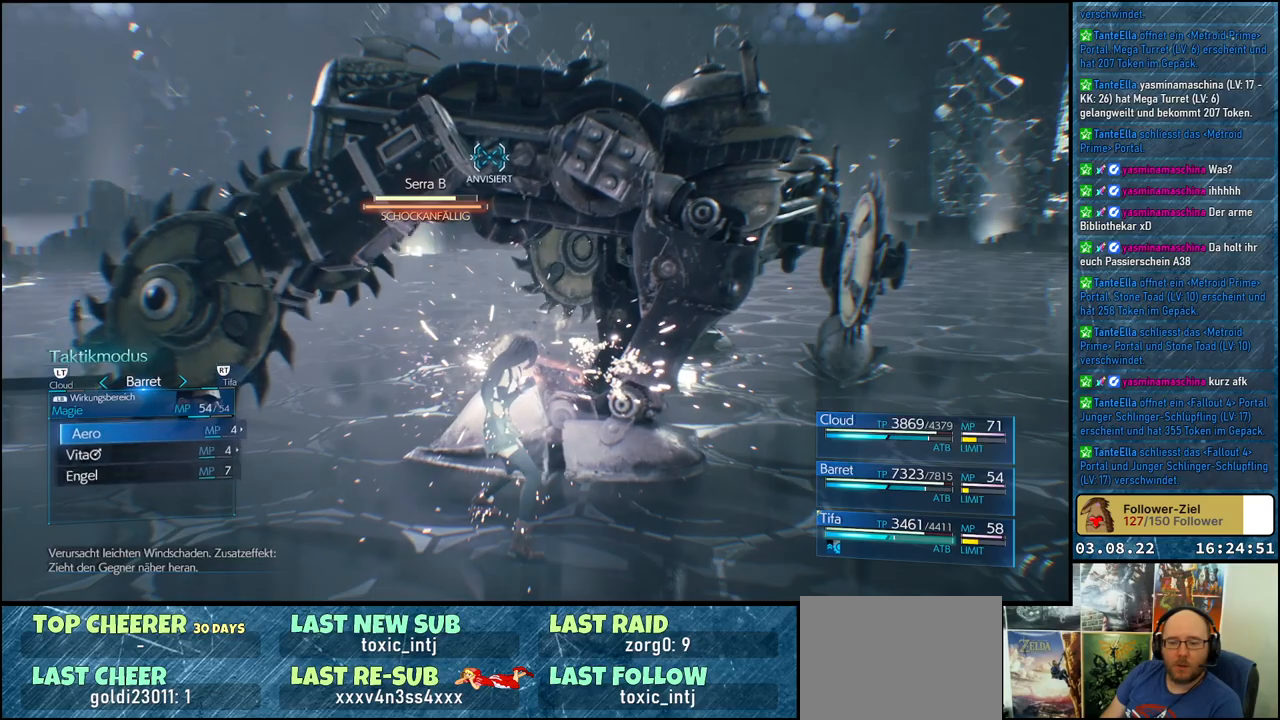
{"buttons": ["DPAD_RIGHT"], "left_stick": "center", "right_stick": "center", "events": [[167, "DPAD_DOWN", "down"], [250, "DPAD_DOWN", "up"], [450, "DPAD_RIGHT", "down"]]}
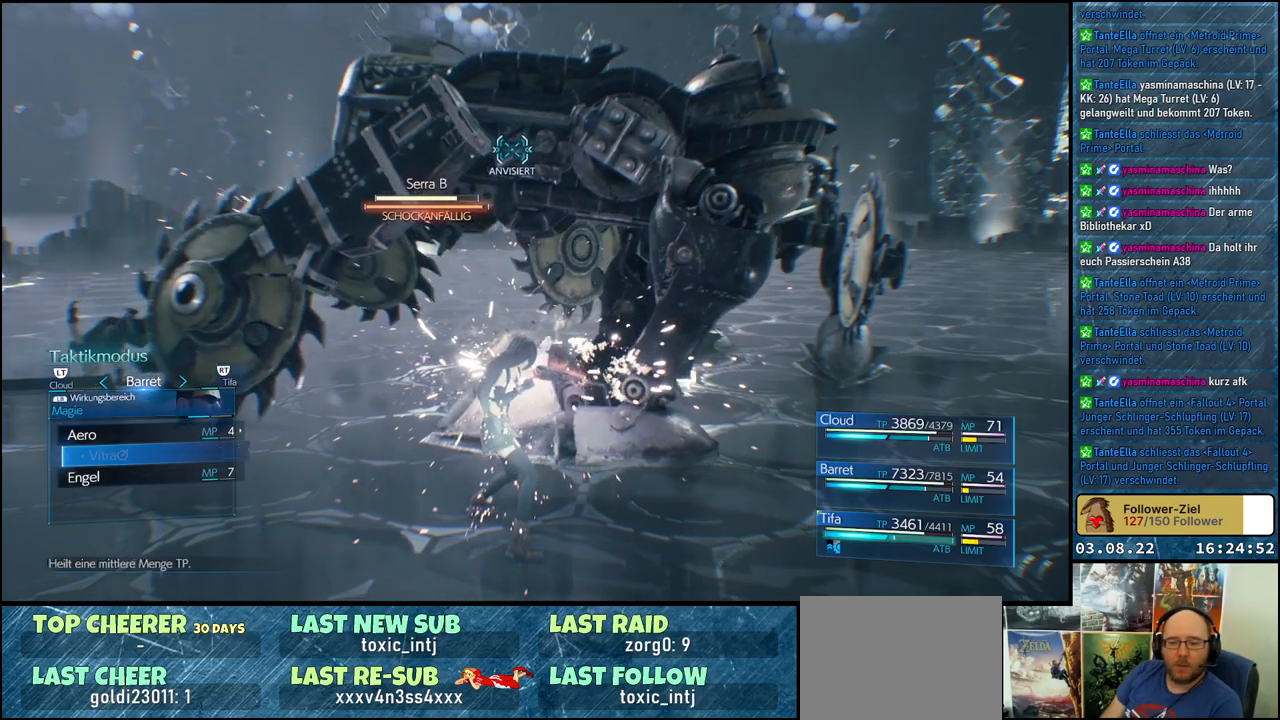
{"buttons": [], "left_stick": "center", "right_stick": "center", "events": [[50, "DPAD_RIGHT", "up"], [300, "DPAD_RIGHT", "down"], [383, "DPAD_RIGHT", "up"]]}
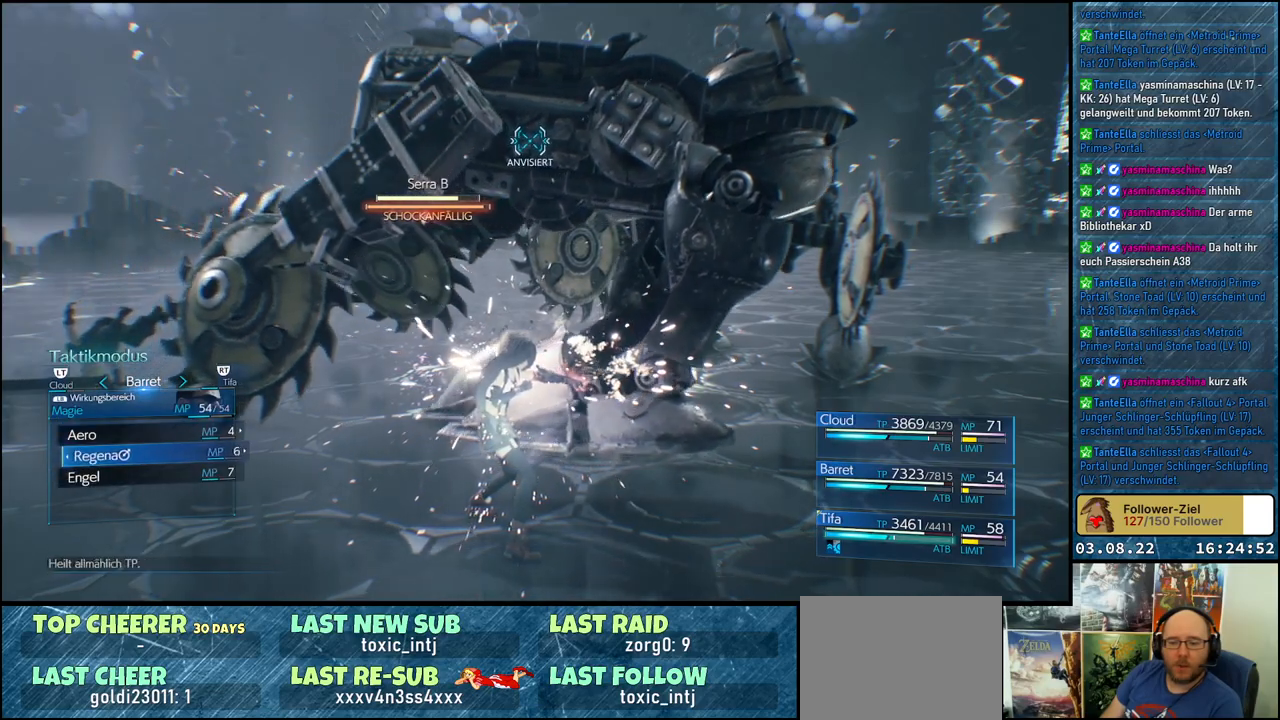
{"buttons": [], "left_stick": "center", "right_stick": "center", "events": []}
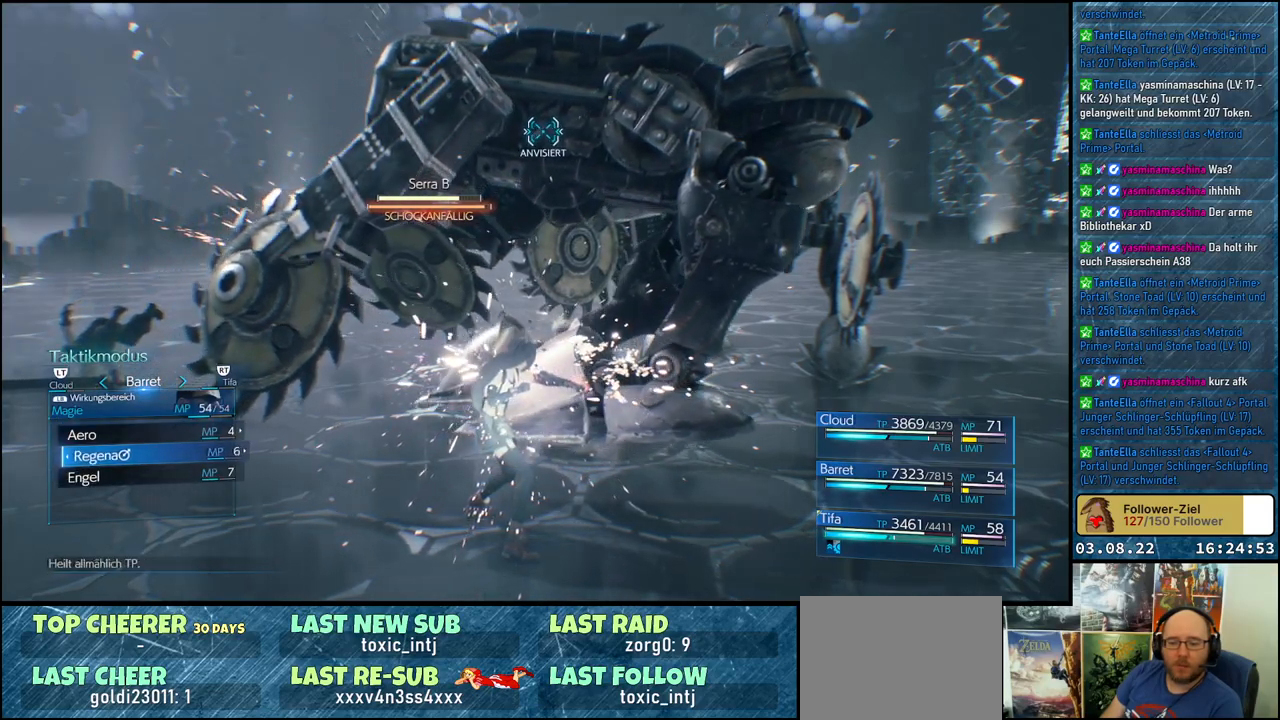
{"buttons": [], "left_stick": "center", "right_stick": "center", "events": [[150, "A", "down"], [267, "A", "up"]]}
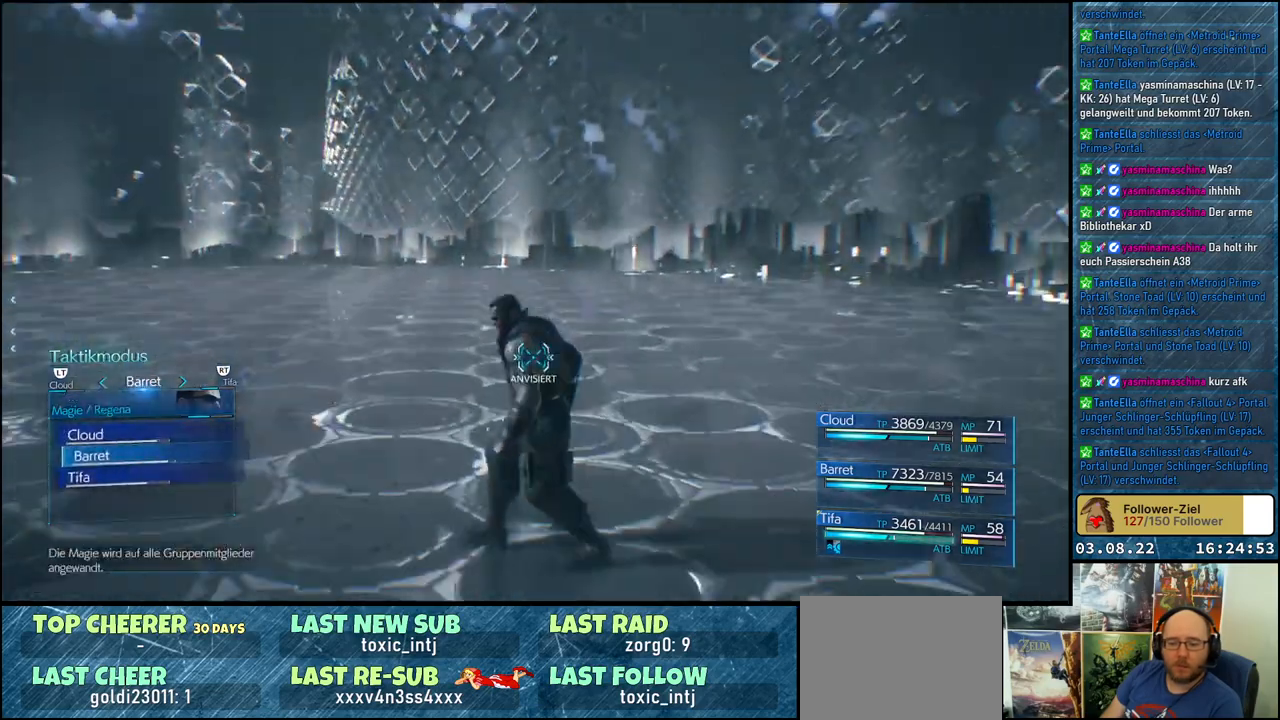
{"buttons": [], "left_stick": "center", "right_stick": "center", "events": [[433, "DPAD_DOWN", "down"], [500, "DPAD_DOWN", "up"]]}
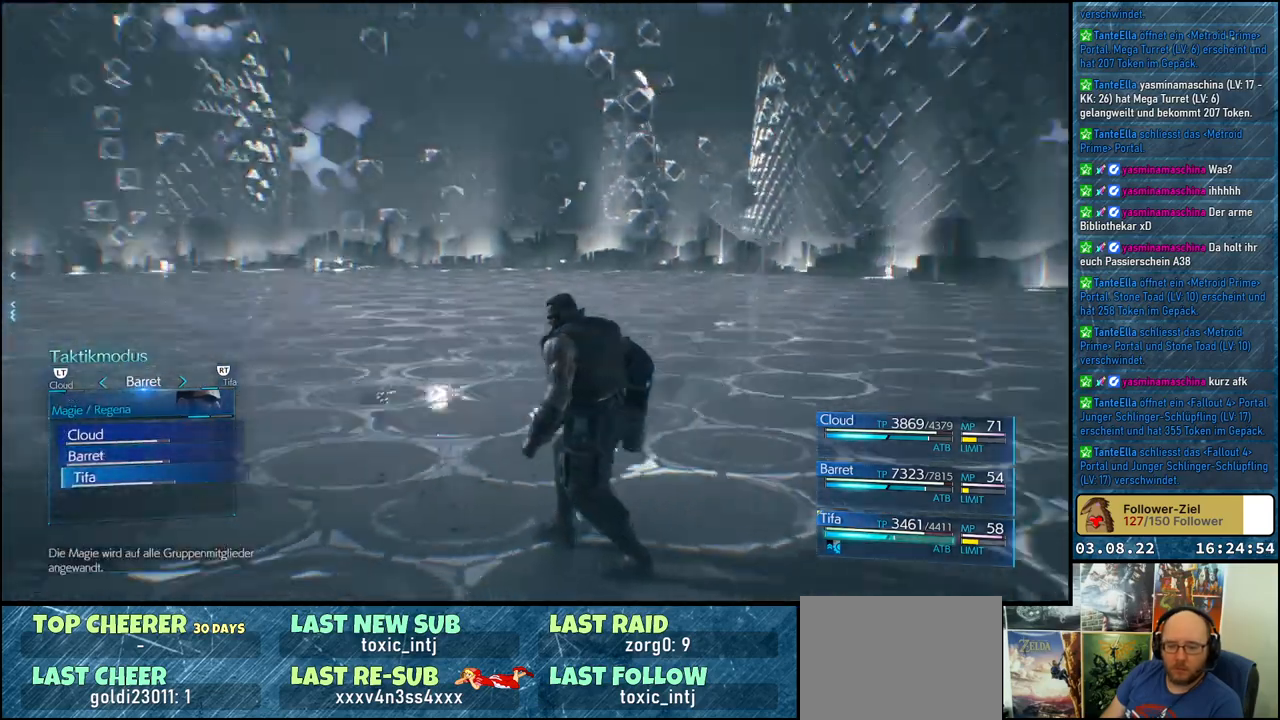
{"buttons": ["X"], "left_stick": "center", "right_stick": "center", "events": [[50, "A", "down"], [167, "A", "up"], [450, "X", "down"]]}
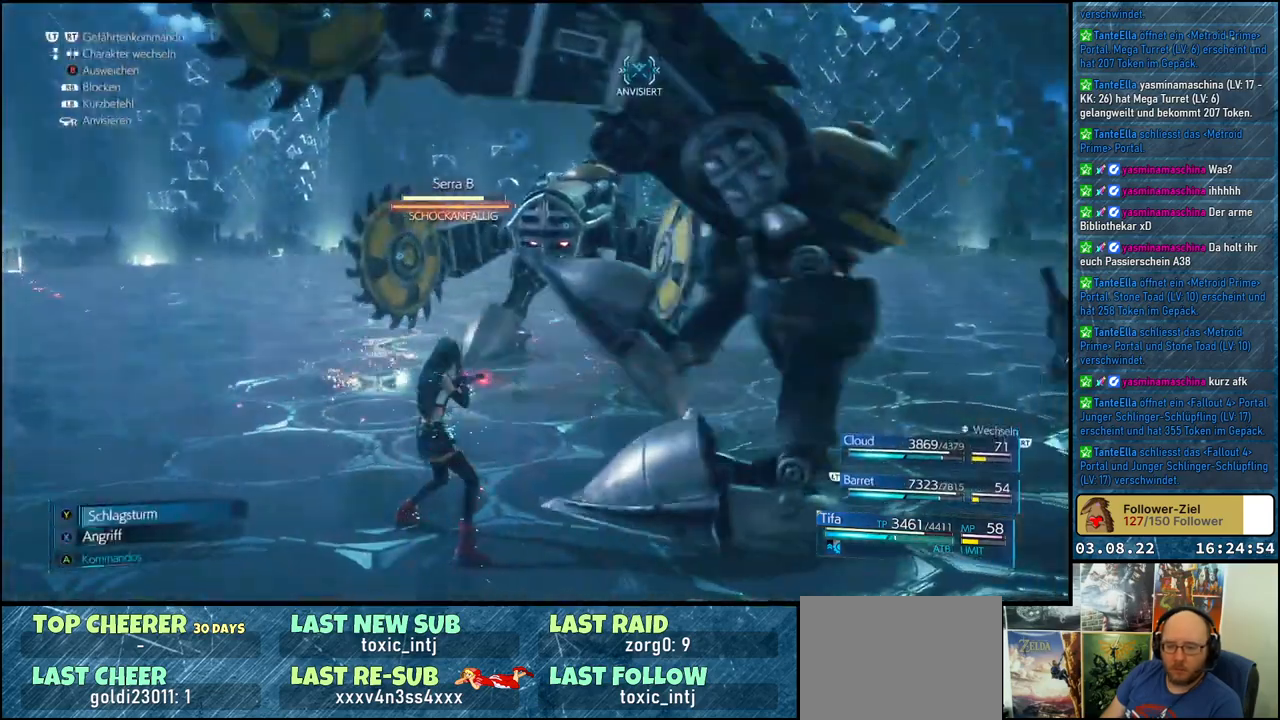
{"buttons": [], "left_stick": "right", "right_stick": "center", "events": [[33, "left_stick", "up-right"], [50, "X", "up"], [100, "X", "down"], [167, "X", "up"], [250, "X", "down"], [267, "left_stick", "right"], [283, "X", "up"], [367, "X", "down"], [433, "X", "up"]]}
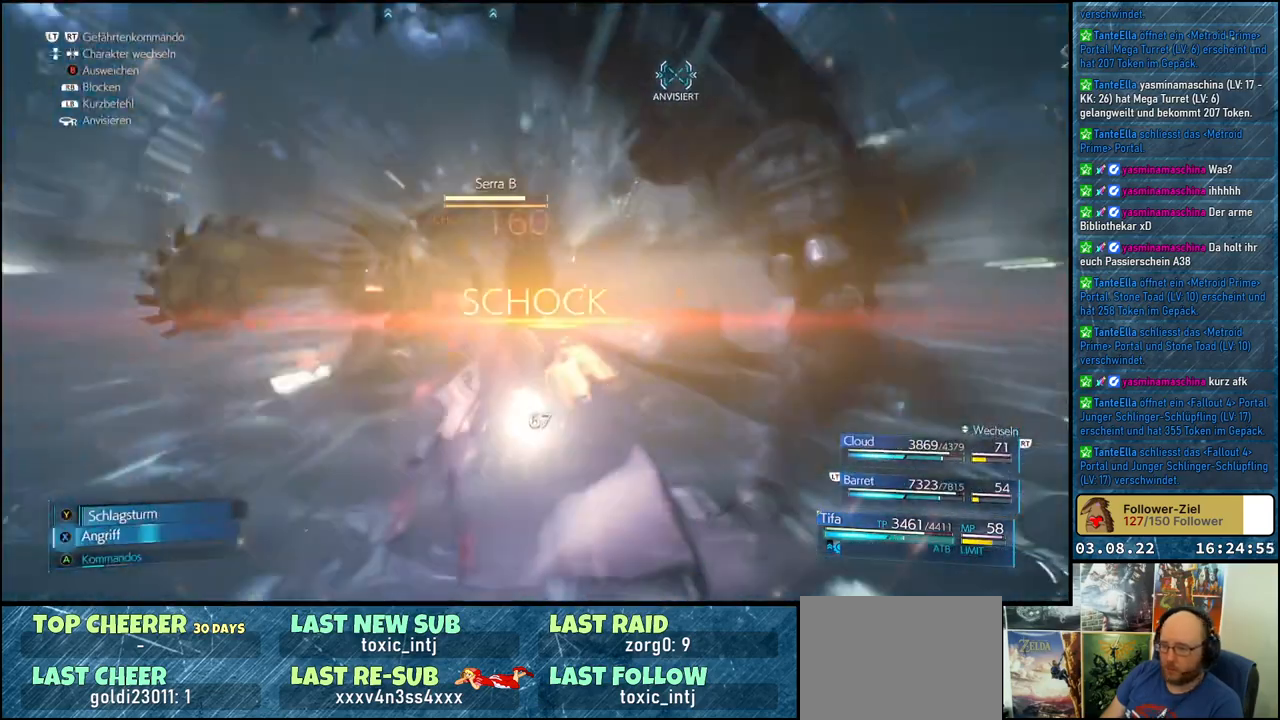
{"buttons": [], "left_stick": "center", "right_stick": "center", "events": [[17, "X", "down"], [83, "X", "up"], [133, "X", "down"], [200, "X", "up"], [217, "left_stick", "center"], [267, "X", "down"], [333, "X", "up"], [367, "X", "down"], [467, "X", "up"]]}
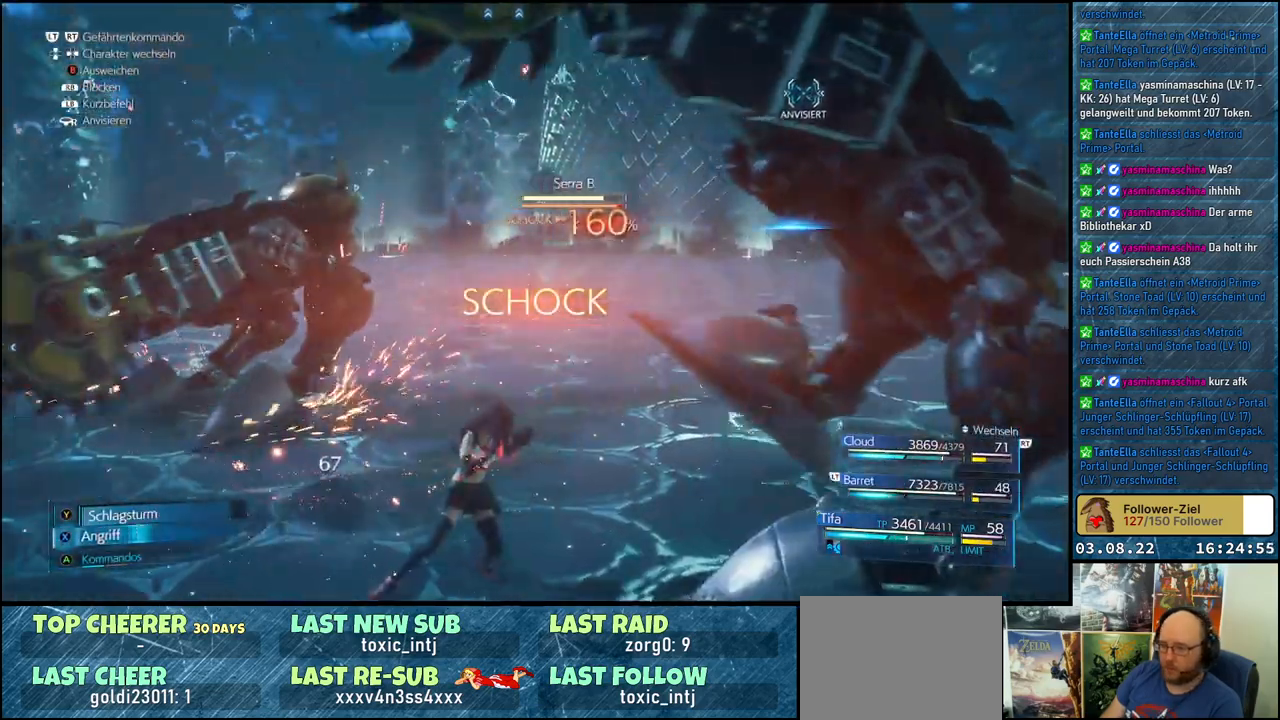
{"buttons": [], "left_stick": "center", "right_stick": "center", "events": [[17, "X", "down"], [83, "X", "up"], [150, "X", "down"], [217, "X", "up"], [283, "X", "down"], [333, "X", "up"], [417, "X", "down"], [467, "X", "up"]]}
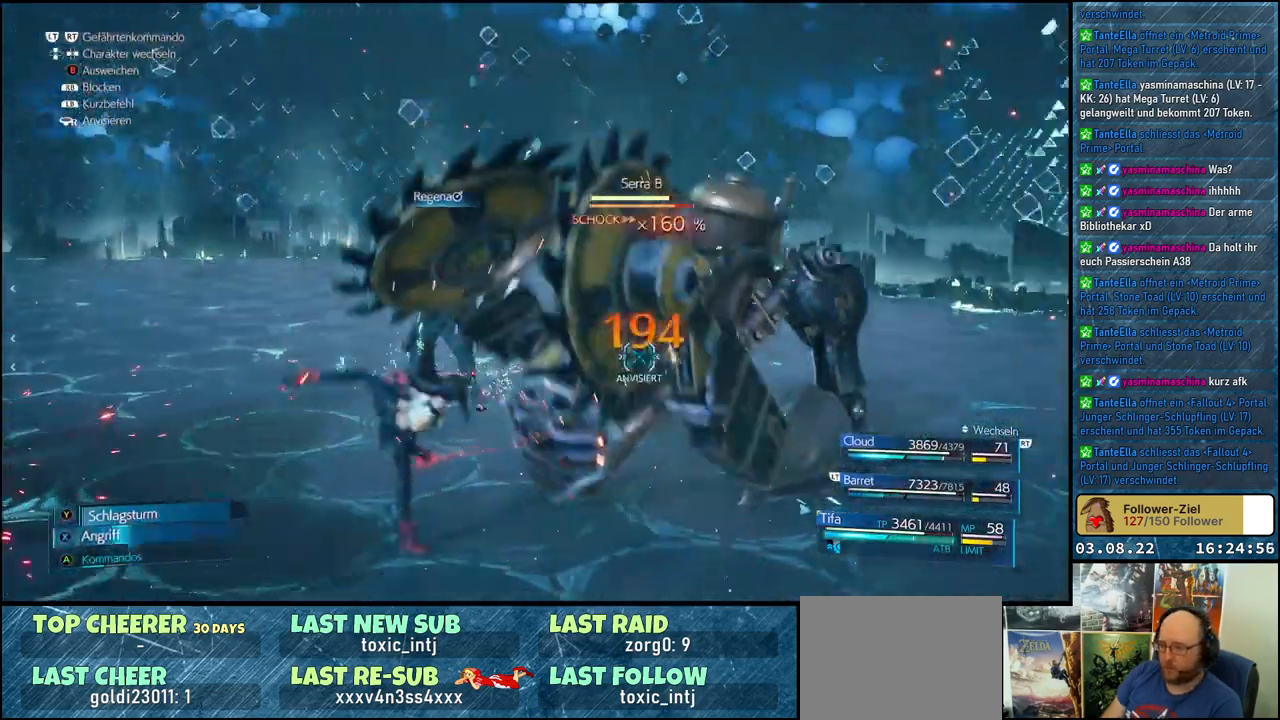
{"buttons": ["Y"], "left_stick": "up-right", "right_stick": "center", "events": [[50, "X", "down"], [100, "left_stick", "right"], [117, "X", "up"], [167, "X", "down"], [200, "left_stick", "up-right"], [233, "X", "up"], [467, "Y", "down"]]}
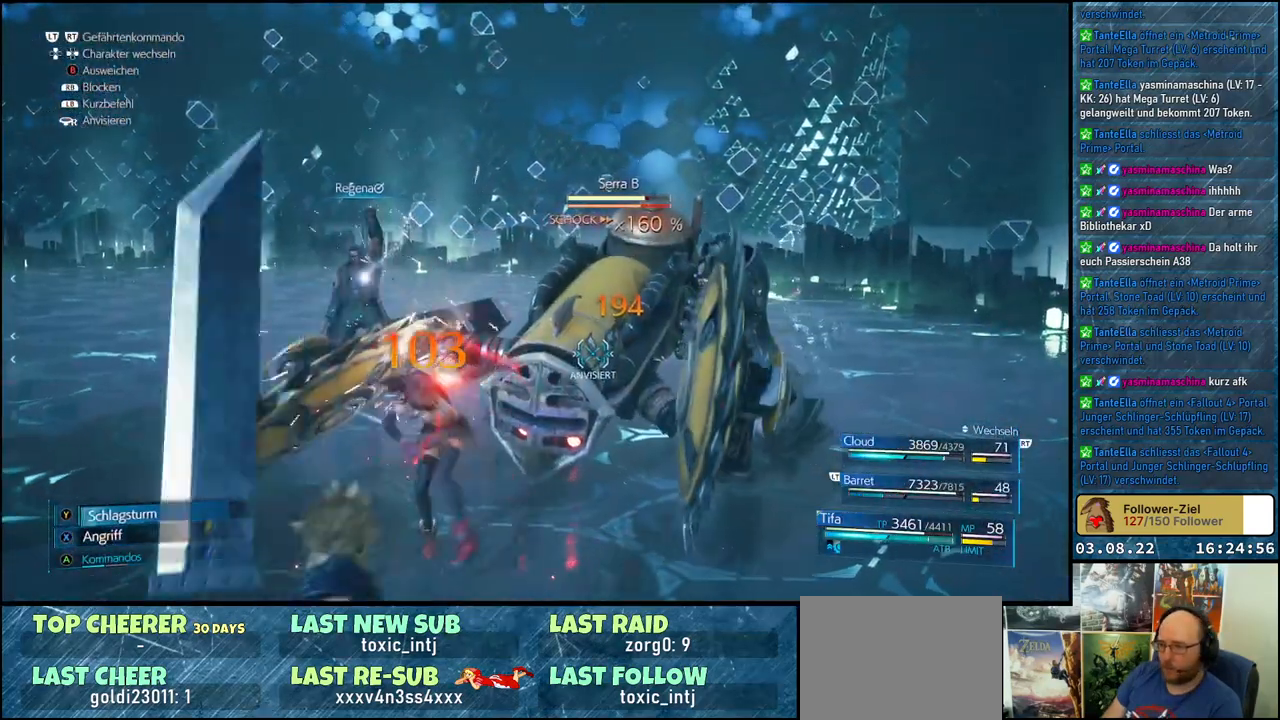
{"buttons": ["Y"], "left_stick": "center", "right_stick": "center", "events": [[50, "Y", "up"], [83, "Y", "down"], [133, "Y", "up"], [200, "Y", "down"], [267, "Y", "up"], [333, "Y", "down"], [400, "Y", "up"], [467, "left_stick", "center"], [483, "Y", "down"]]}
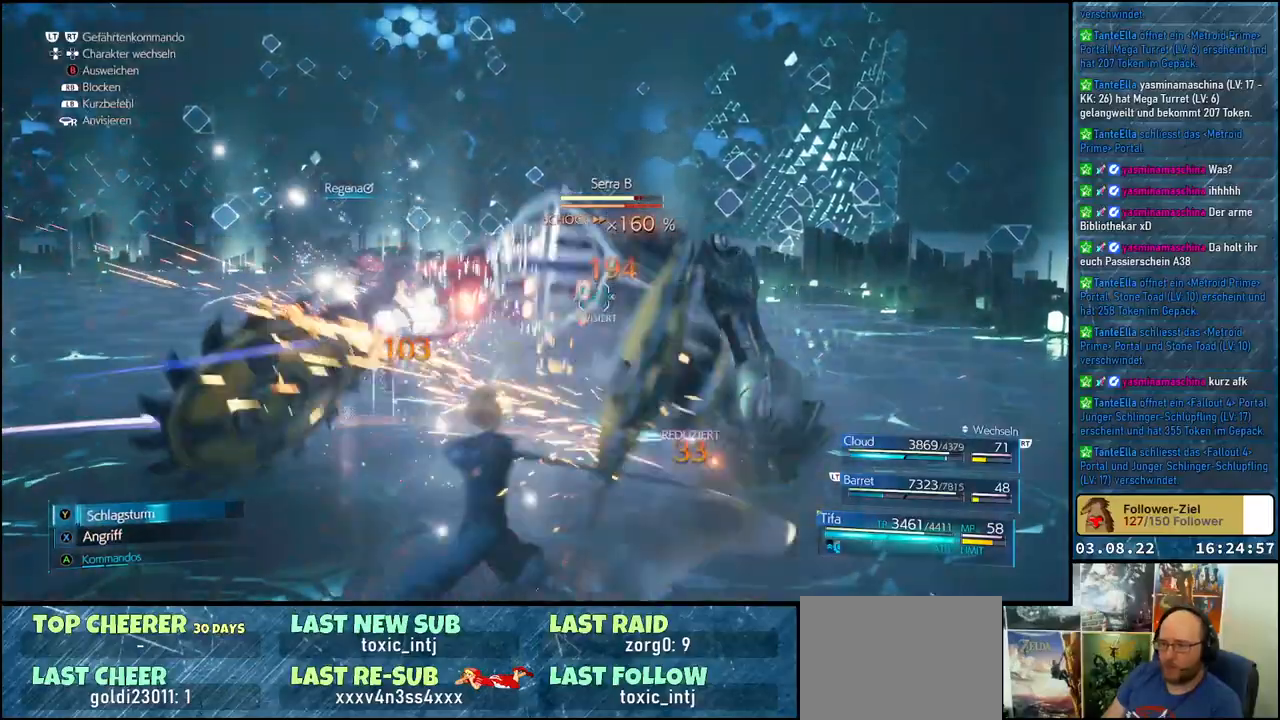
{"buttons": [], "left_stick": "center", "right_stick": "center", "events": [[83, "Y", "up"], [117, "Y", "down"], [183, "Y", "up"], [250, "Y", "down"], [317, "Y", "up"], [400, "Y", "down"], [467, "Y", "up"]]}
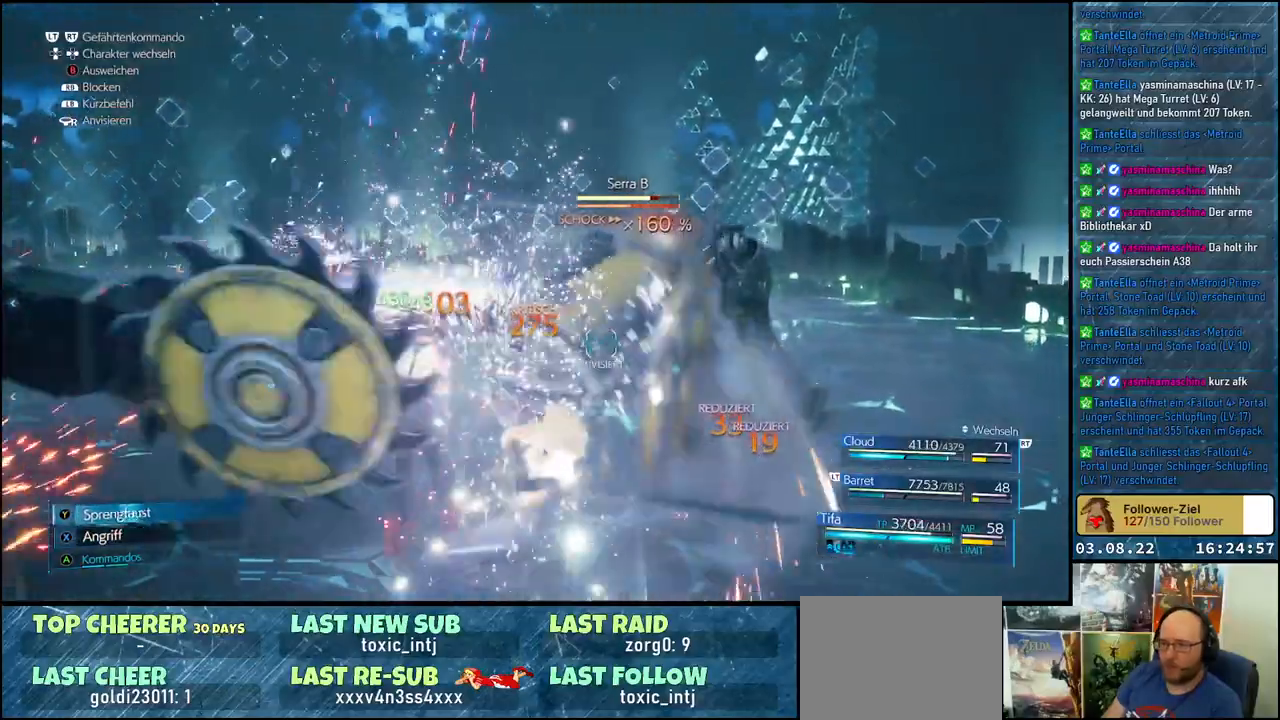
{"buttons": [], "left_stick": "center", "right_stick": "center", "events": [[33, "Y", "down"], [117, "Y", "up"], [167, "Y", "down"], [250, "Y", "up"]]}
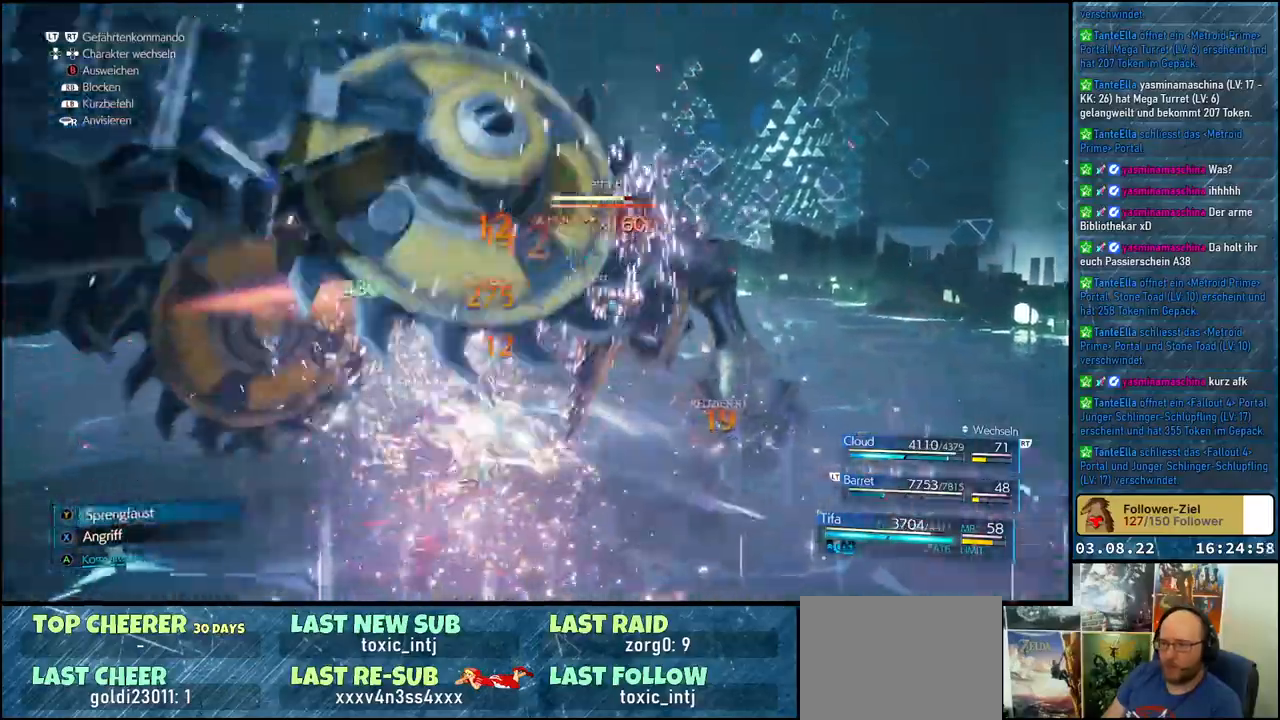
{"buttons": [], "left_stick": "center", "right_stick": "center", "events": []}
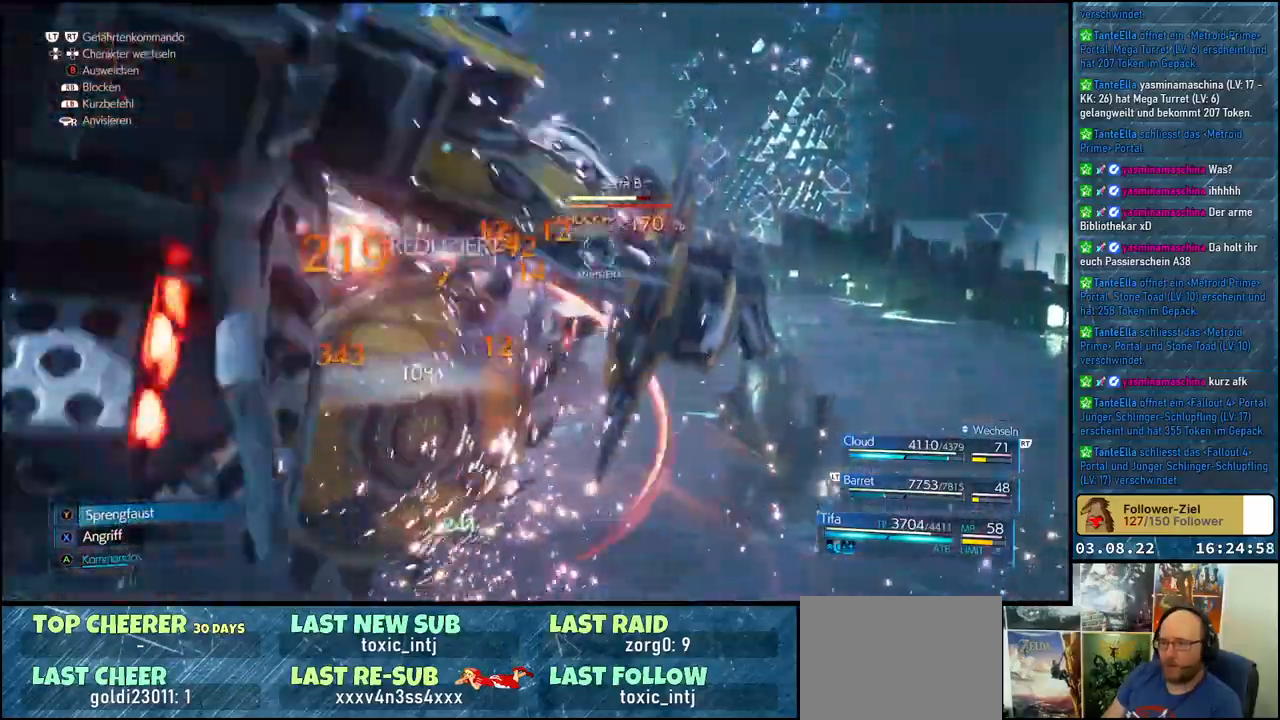
{"buttons": [], "left_stick": "up", "right_stick": "center", "events": [[317, "left_stick", "up"]]}
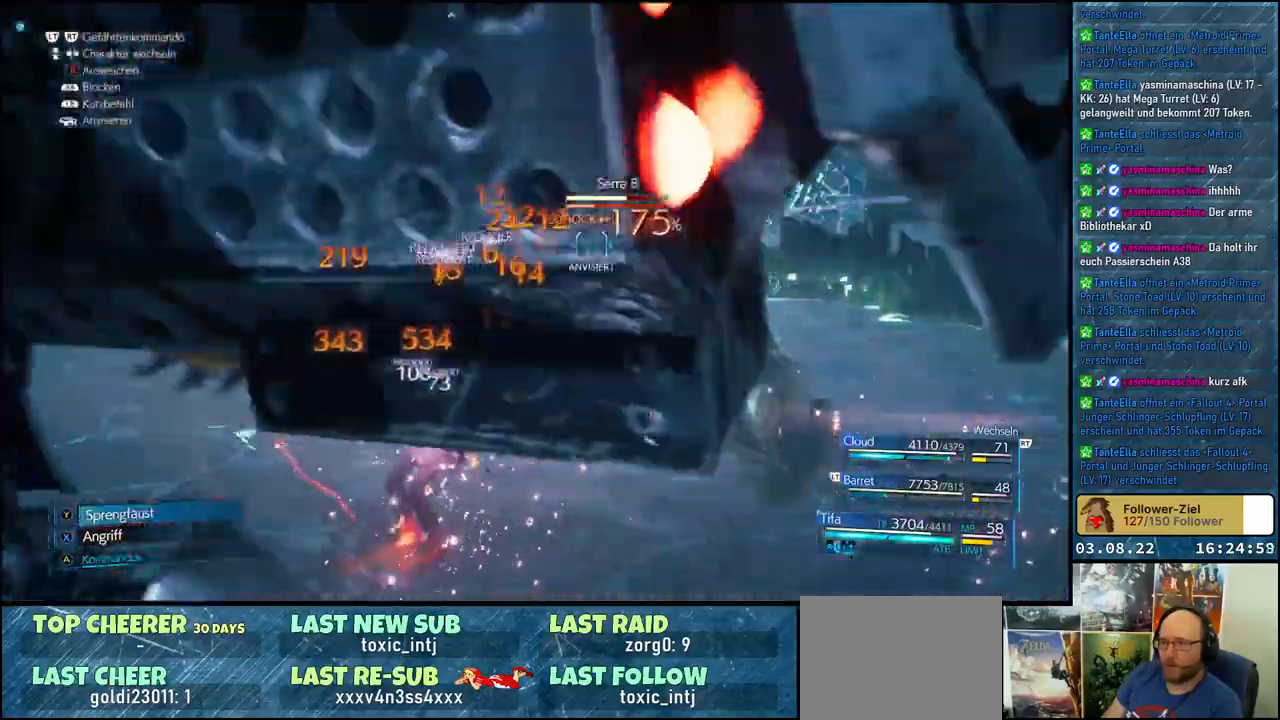
{"buttons": ["L1"], "left_stick": "up", "right_stick": "center", "events": [[17, "L1", "down"], [33, "X", "down"], [100, "X", "up"], [167, "X", "down"], [233, "X", "up"], [300, "X", "down"], [367, "X", "up"], [433, "X", "down"], [500, "X", "up"]]}
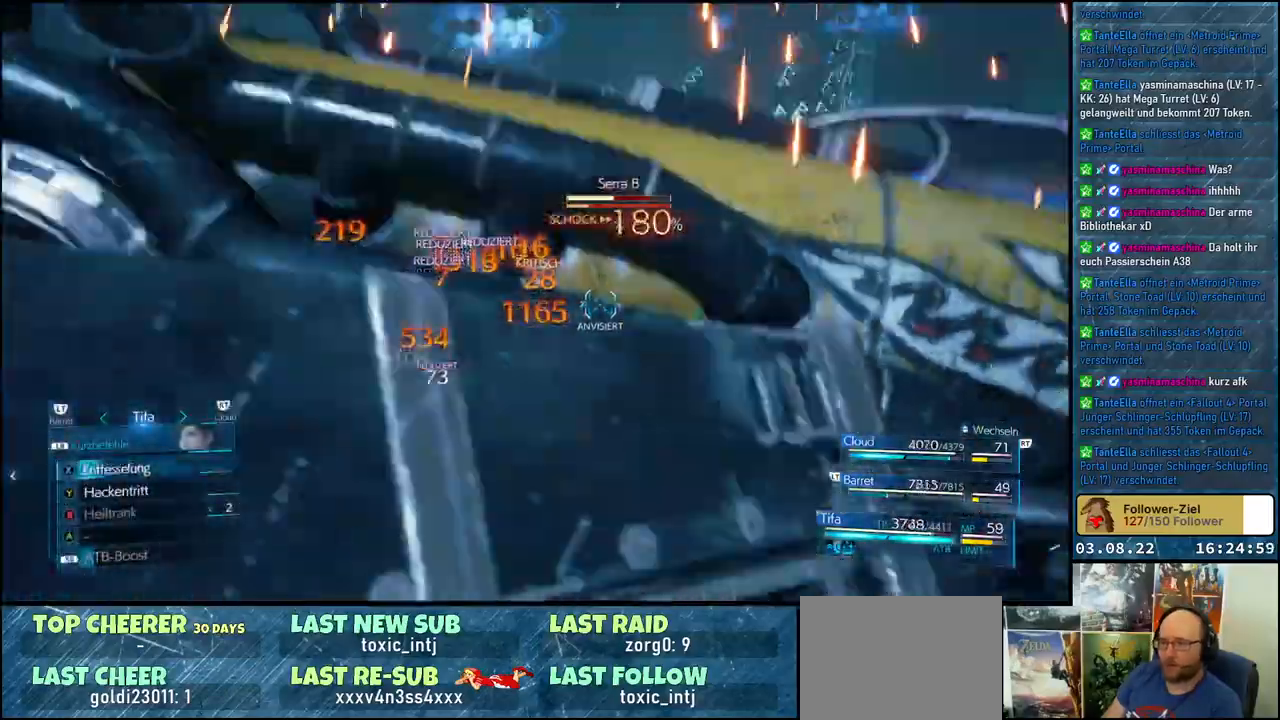
{"buttons": ["L1"], "left_stick": "up", "right_stick": "center", "events": [[167, "X", "down"], [217, "X", "up"], [300, "X", "down"], [367, "X", "up"], [433, "X", "down"], [483, "X", "up"]]}
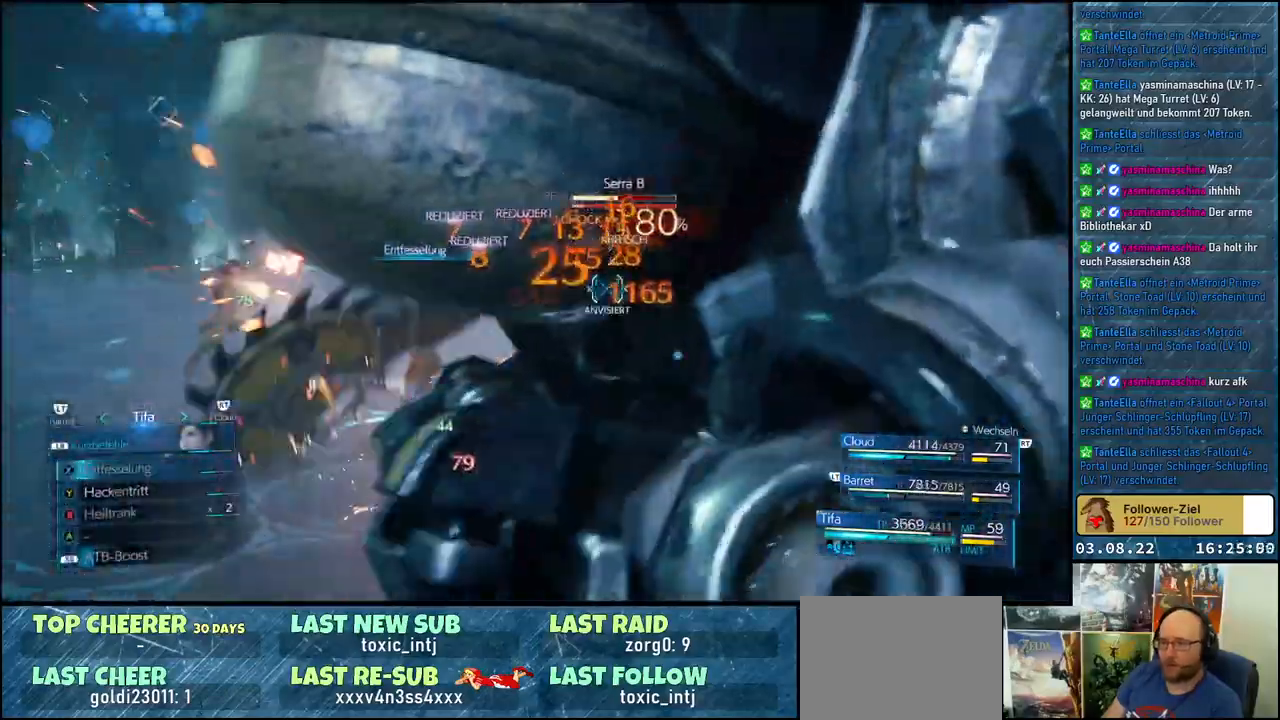
{"buttons": ["X", "L1"], "left_stick": "up-right", "right_stick": "center", "events": [[50, "X", "down"], [133, "X", "up"], [200, "X", "down"], [250, "X", "up"], [300, "left_stick", "up-right"], [317, "X", "down"], [383, "X", "up"], [467, "X", "down"]]}
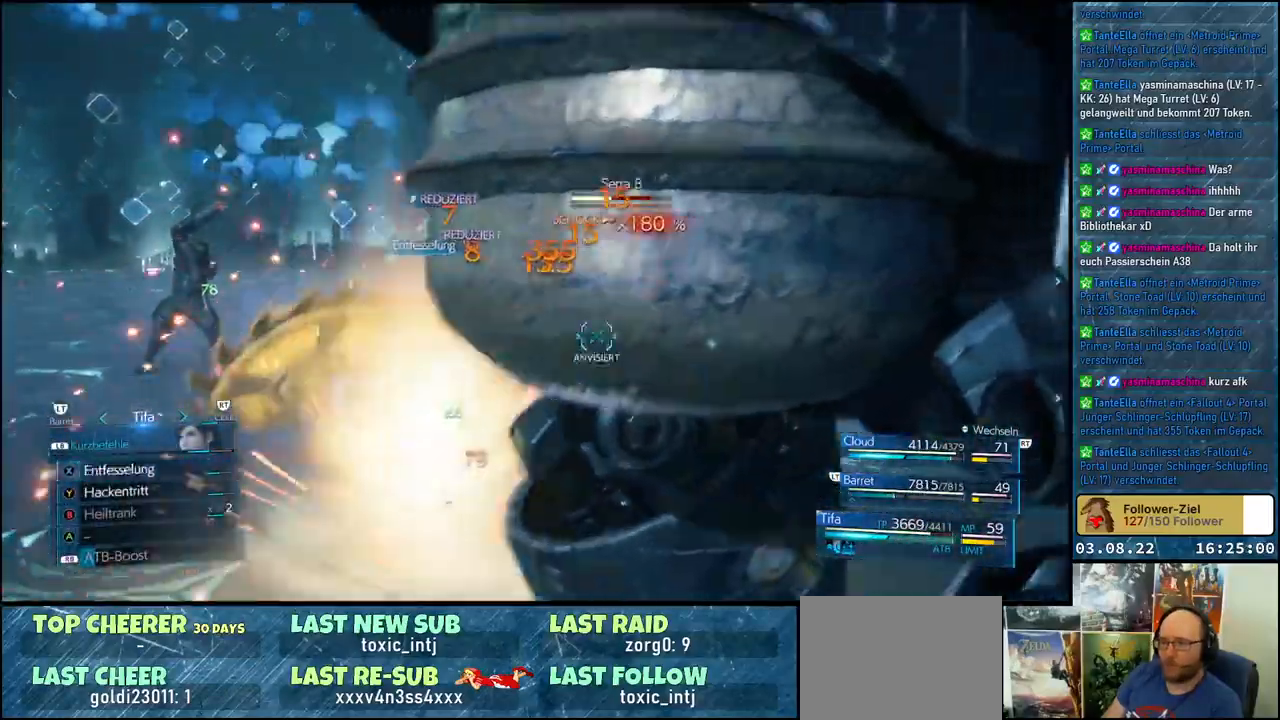
{"buttons": ["A"], "left_stick": "center", "right_stick": "center", "events": [[33, "X", "up"], [100, "X", "down"], [167, "X", "up"], [183, "L1", "up"], [233, "left_stick", "center"], [250, "X", "down"], [317, "X", "up"], [383, "X", "down"], [417, "X", "up"], [500, "A", "down"]]}